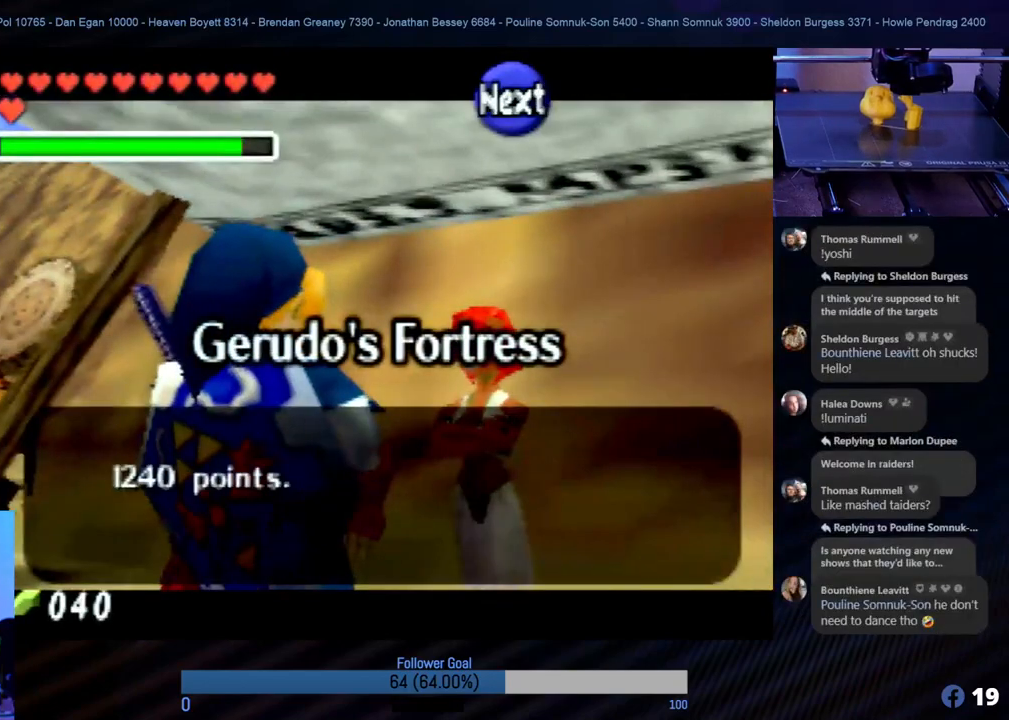
Gameplay with a controller (Nintendo layout); each line is a JSON object with the inputs held at the frame after it. "events" lists button and stick changes between this image and that frame as [ms after this image, input, new state], when the widget could be followed in between. Not read: L1 L3 R3.
{"buttons": [], "left_stick": "center", "events": [[304, "A", "down"], [455, "A", "up"]]}
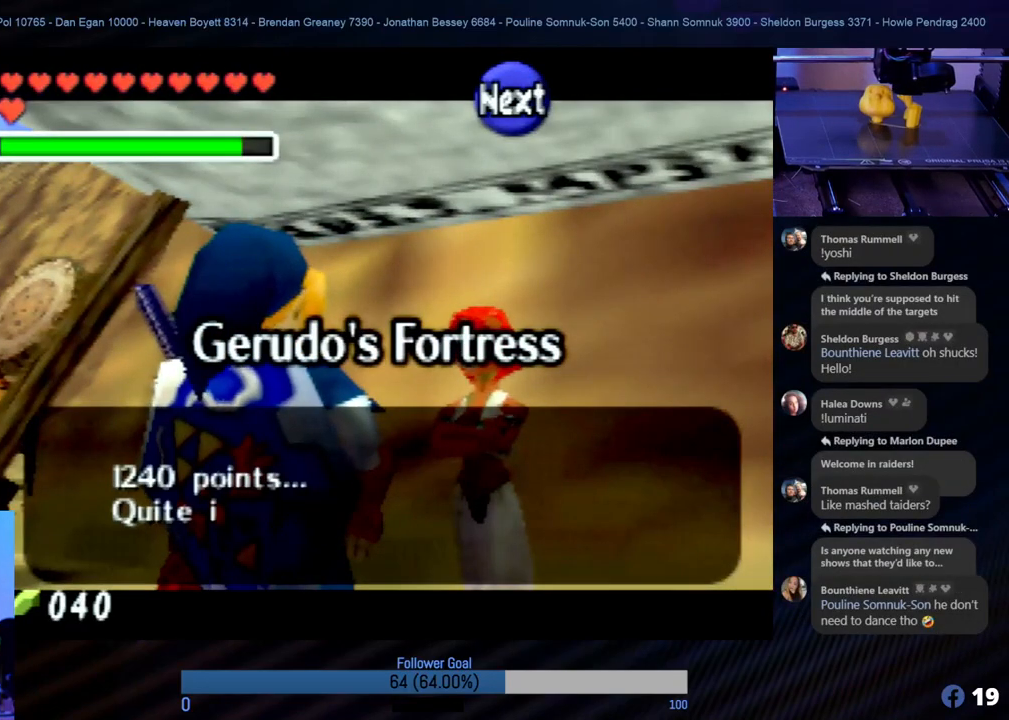
{"buttons": [], "left_stick": "center", "events": []}
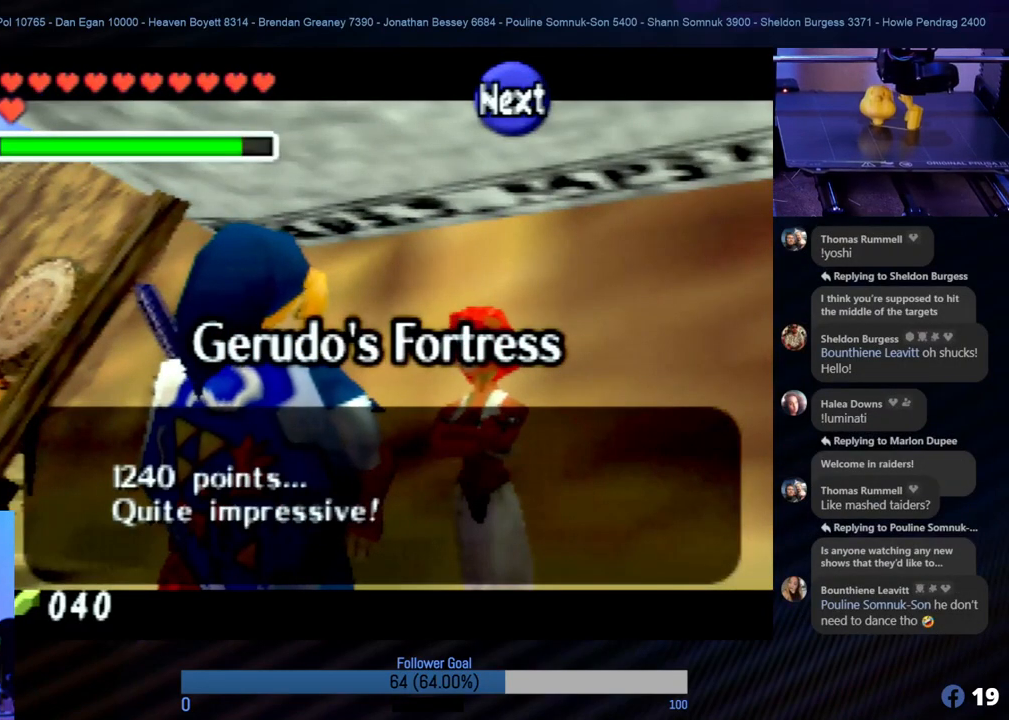
{"buttons": [], "left_stick": "center", "events": []}
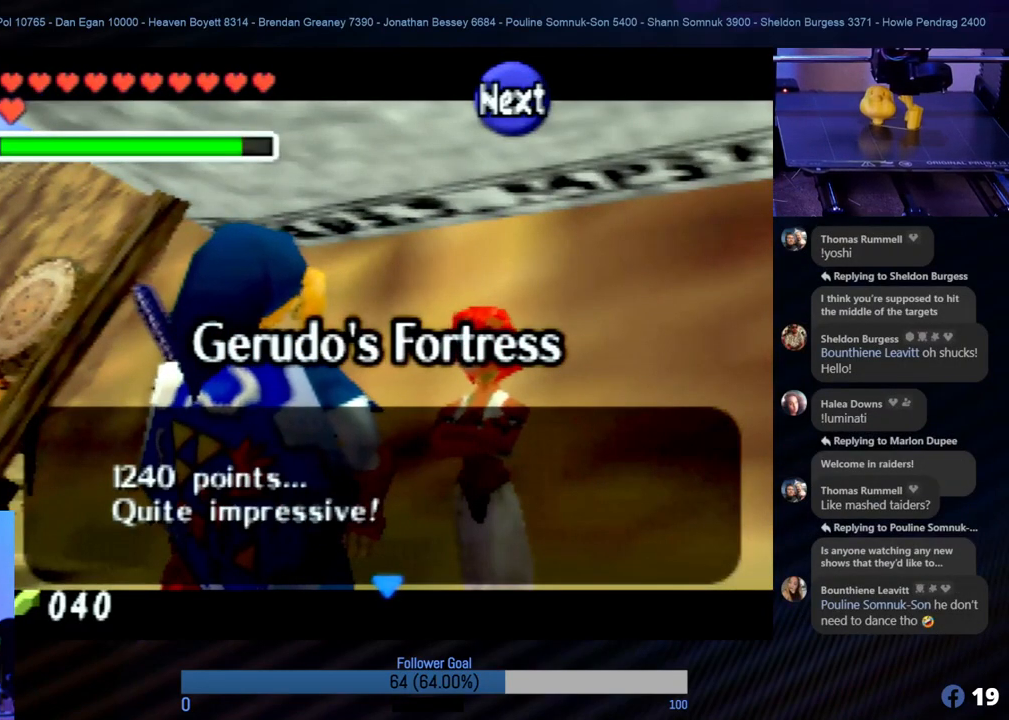
{"buttons": [], "left_stick": "center", "events": []}
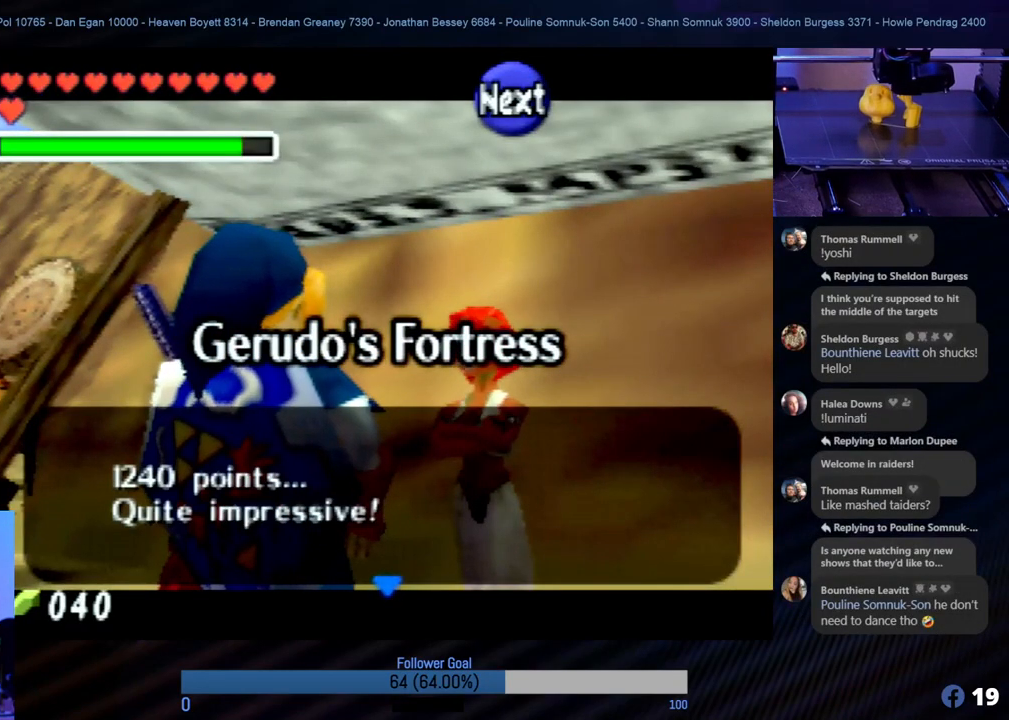
{"buttons": [], "left_stick": "center", "events": [[67, "A", "down"], [169, "A", "up"]]}
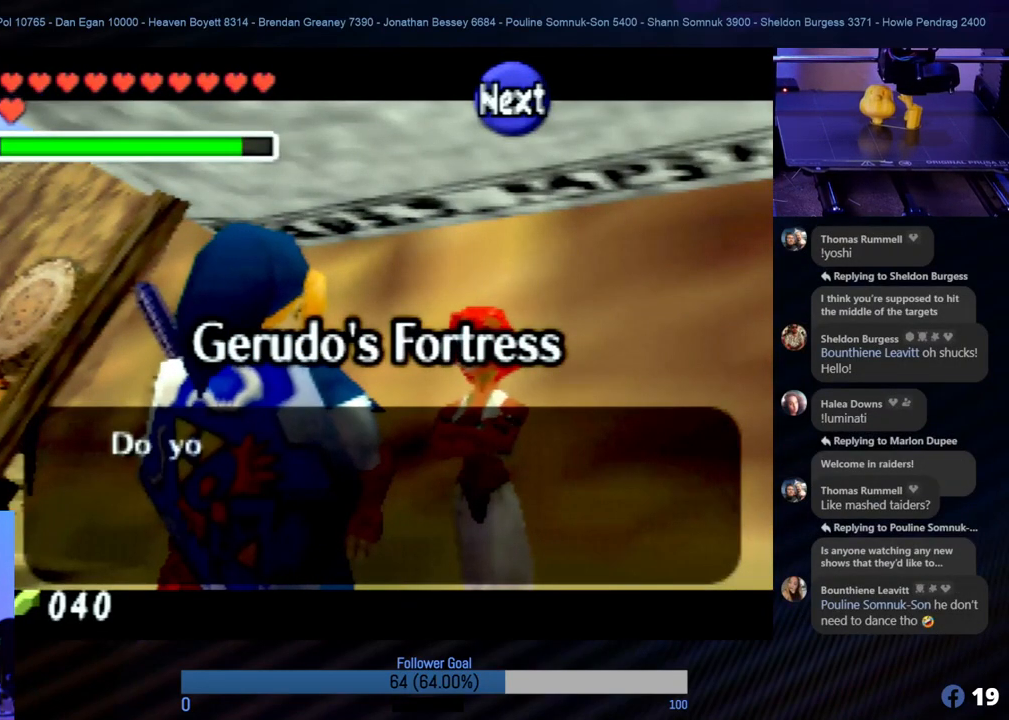
{"buttons": [], "left_stick": "center", "events": [[202, "A", "down"], [303, "A", "up"]]}
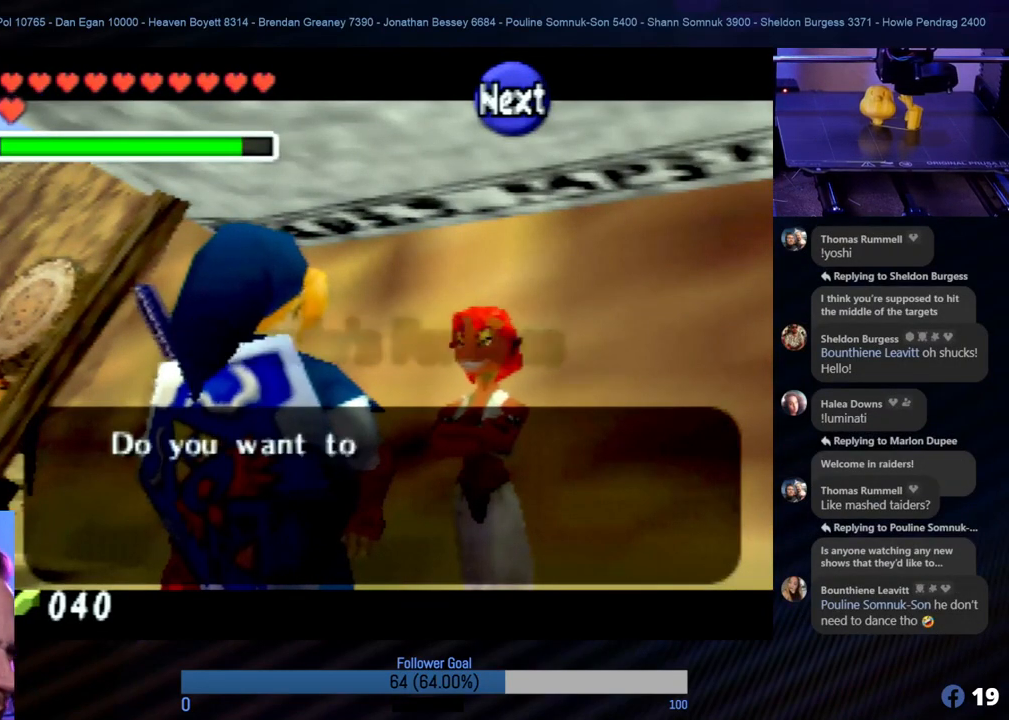
{"buttons": [], "left_stick": "center", "events": []}
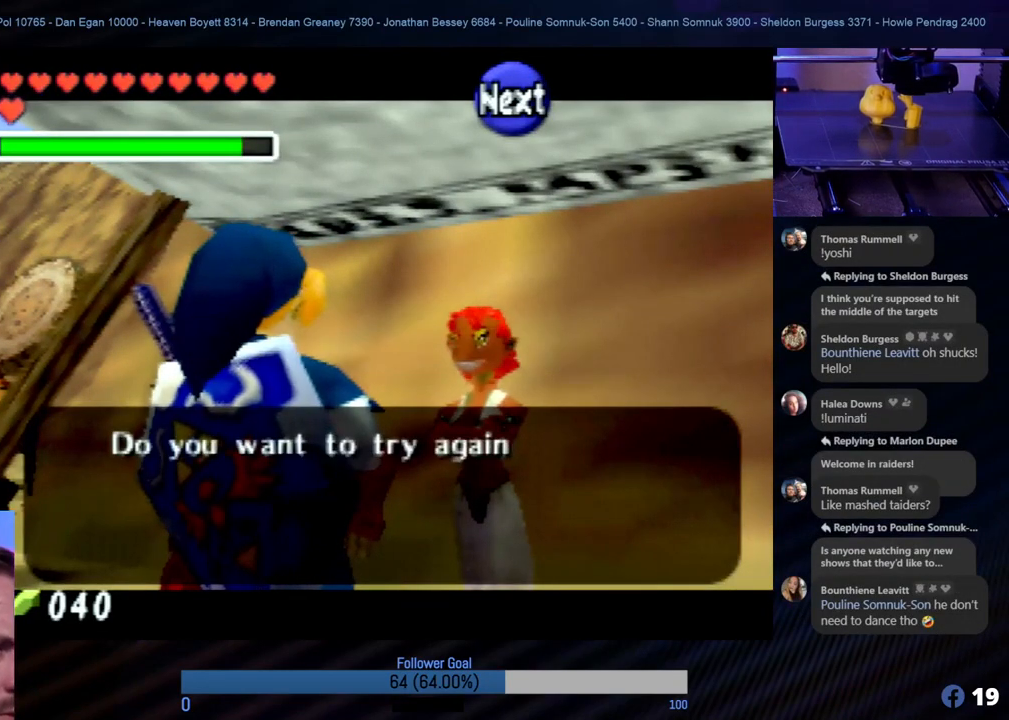
{"buttons": ["A"], "left_stick": "center", "events": [[371, "A", "down"]]}
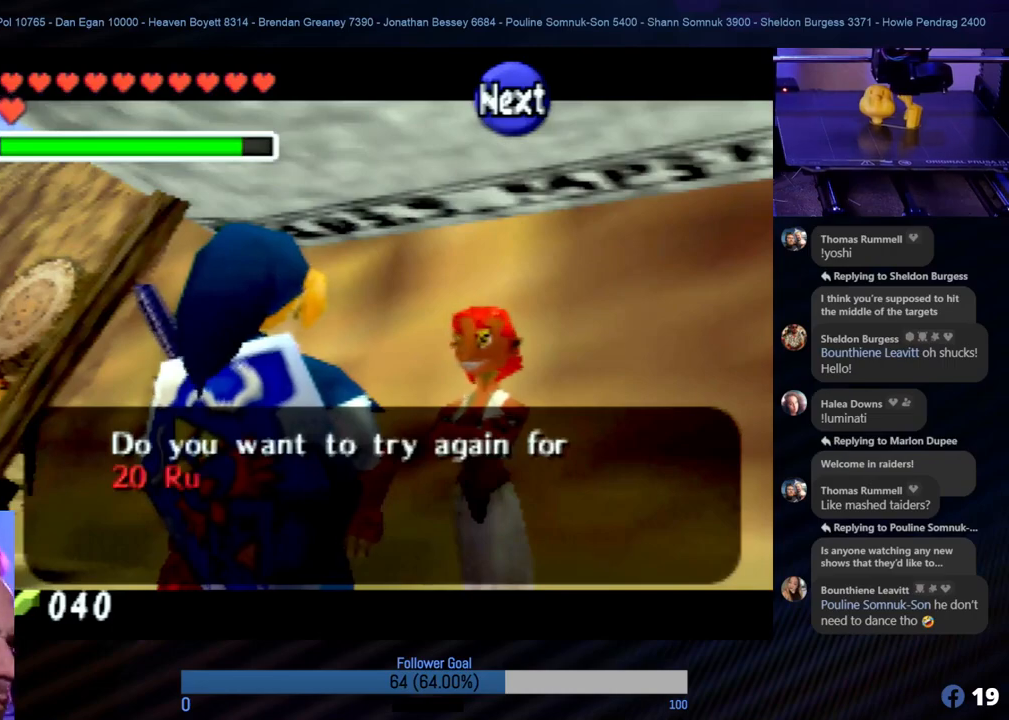
{"buttons": ["A"], "left_stick": "center", "events": [[34, "A", "up"], [355, "A", "down"]]}
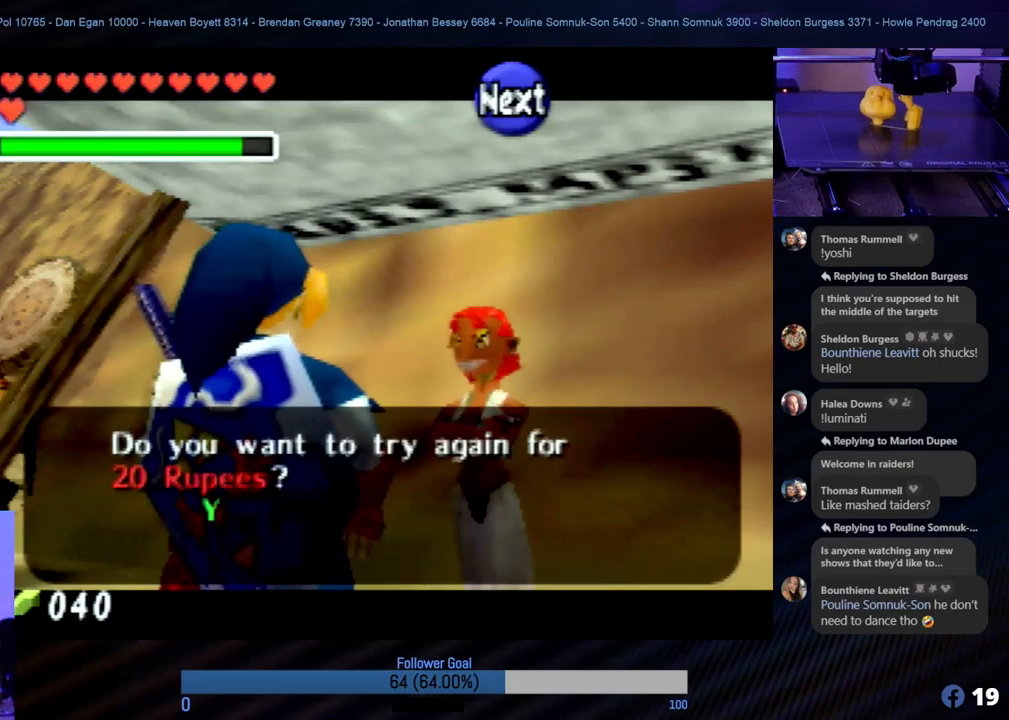
{"buttons": [], "left_stick": "center", "events": [[17, "A", "up"], [287, "A", "down"], [472, "A", "up"]]}